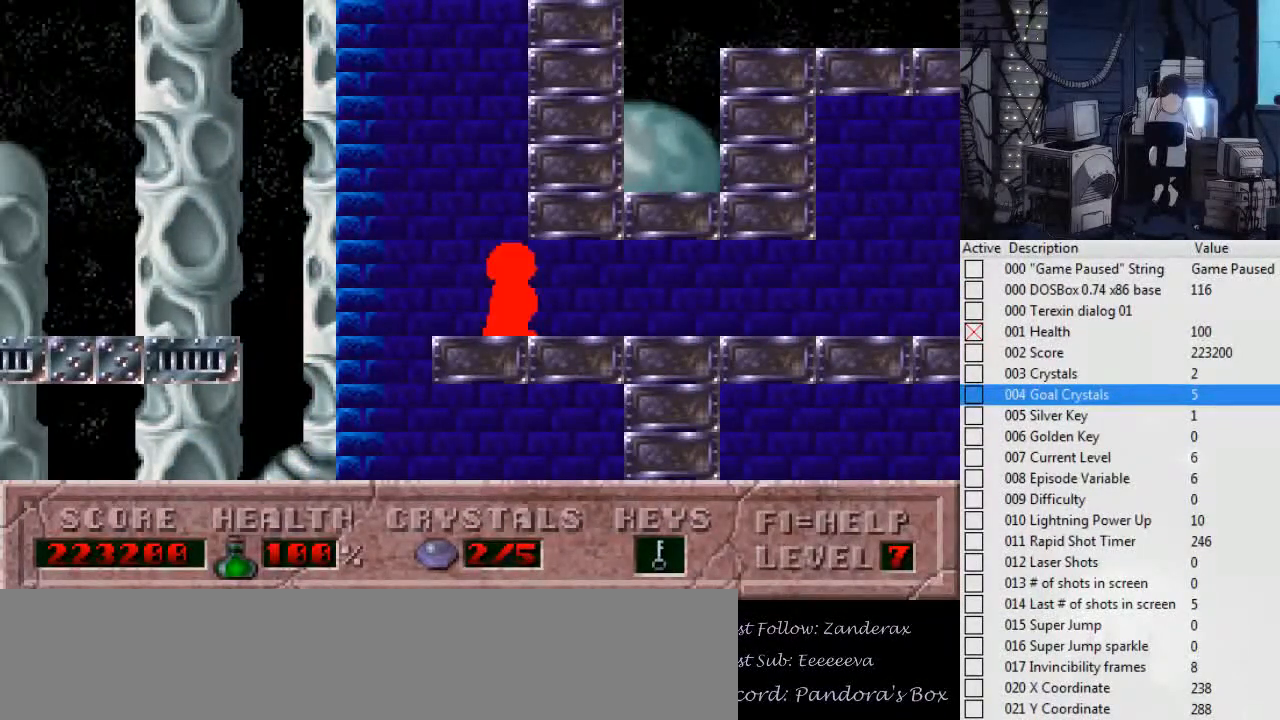
Gameplay with keyboard; each line is a JSON object with the keys held at the frame after it. "events" lists presses ("down") and releases ("up") of ".", "0", "1", "2", "3", "4", "5", "6", "7", "8", "9", "a", "alt_l", "alt_r", "b", "backslash", "backspace", "c", "caps_lock", "comma", "ctrl_l", "ctrl_r", "d", "down", "e", "escape", "f", "f1", "f10", "f11", "f12", "f2", "f3", "f4", "f5", "f6", "f7", "f8", "f9", "g", "h", "i", "j", "k", "l", "left", "m", "n", "o", "p", "q", "r", "return", "right", "s", "shift_l", "shift_r", "space", "super", "t", "tab", "tilde", "u", "up", "v", "w", "x", "y" and "z" between this image and that frame as [ms after this image, input, new state], when the widget could be followed in between. No other keys are recorded. Mouse input is not recorded.
{"keys": [], "events": [[167, "left", "down"], [234, "left", "up"]]}
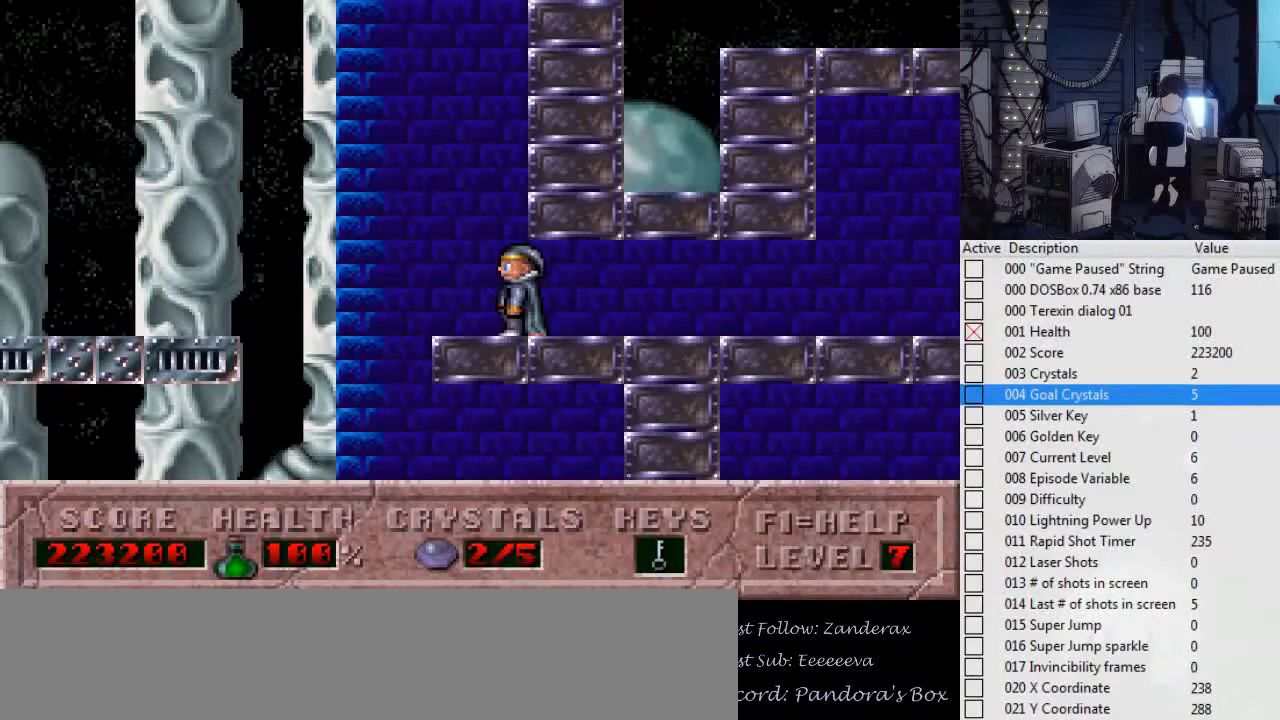
{"keys": [], "events": []}
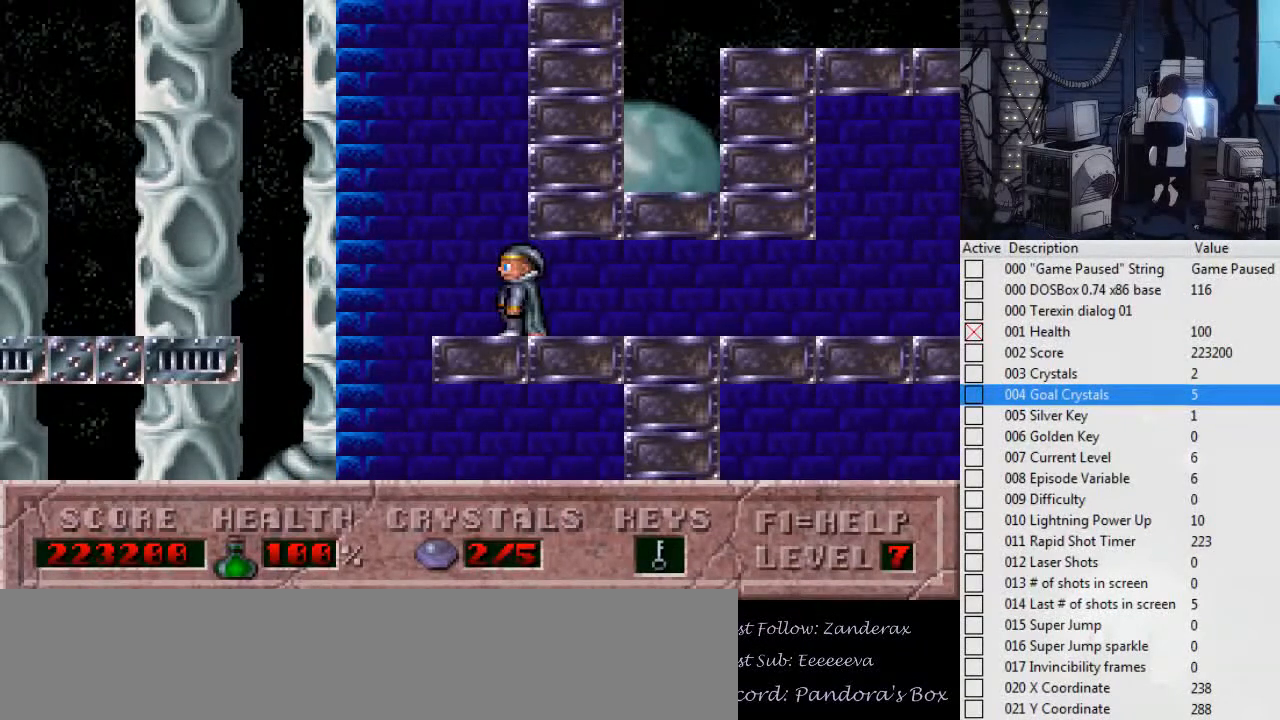
{"keys": [], "events": []}
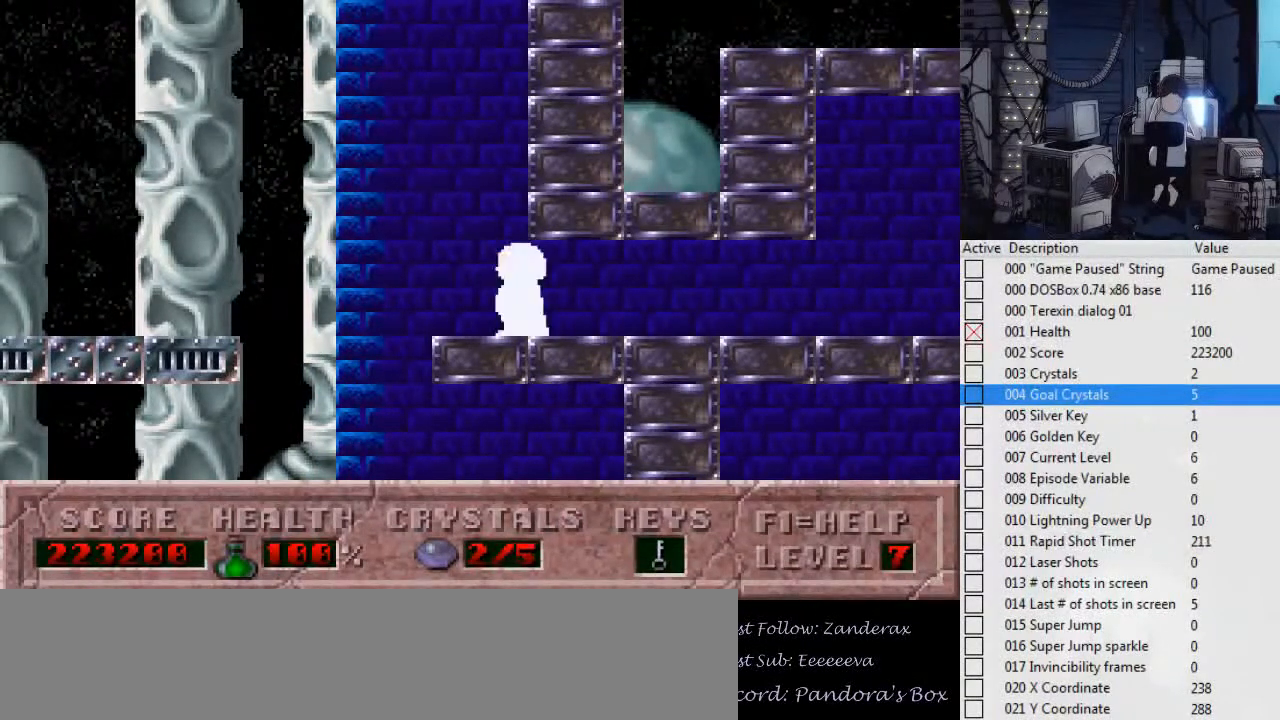
{"keys": [], "events": []}
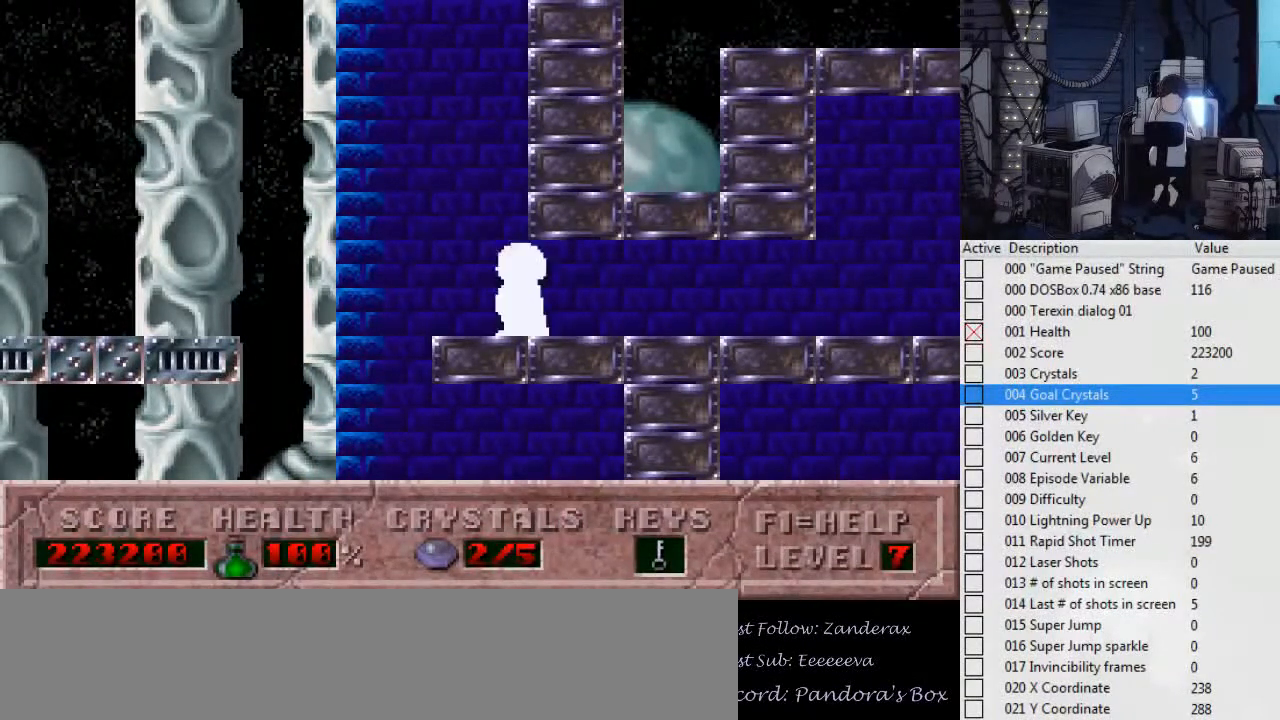
{"keys": [], "events": []}
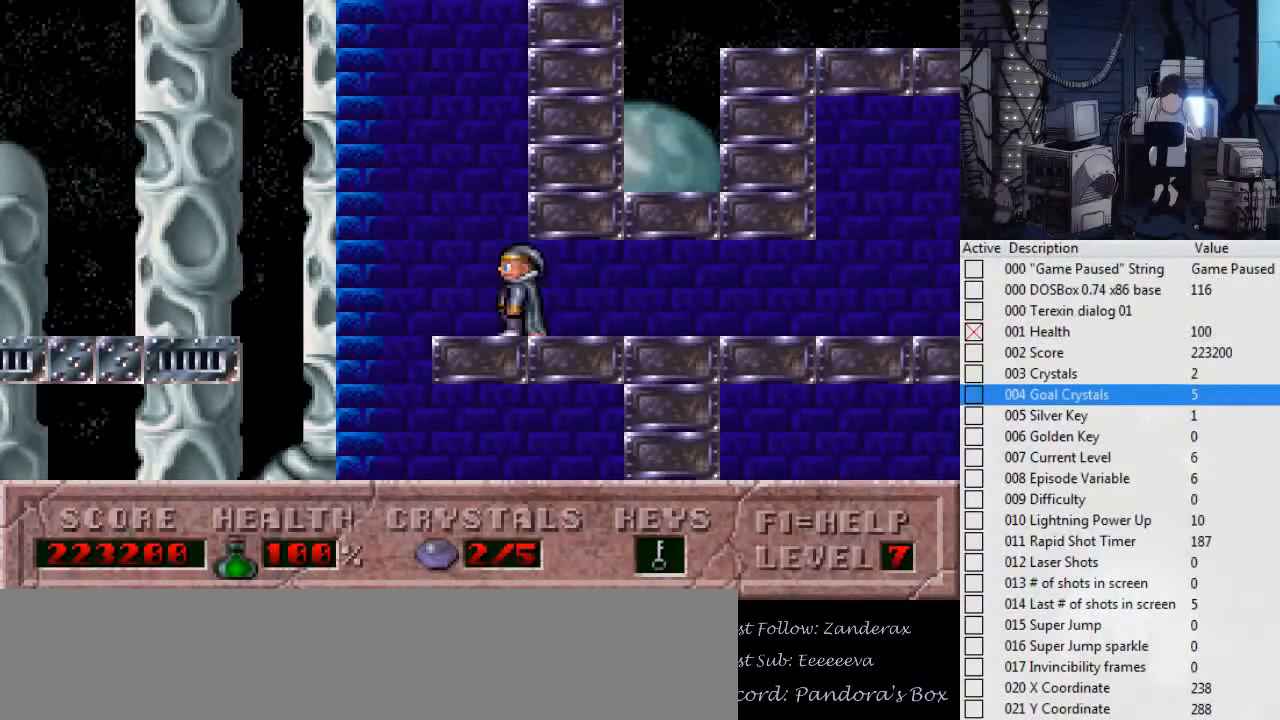
{"keys": [], "events": []}
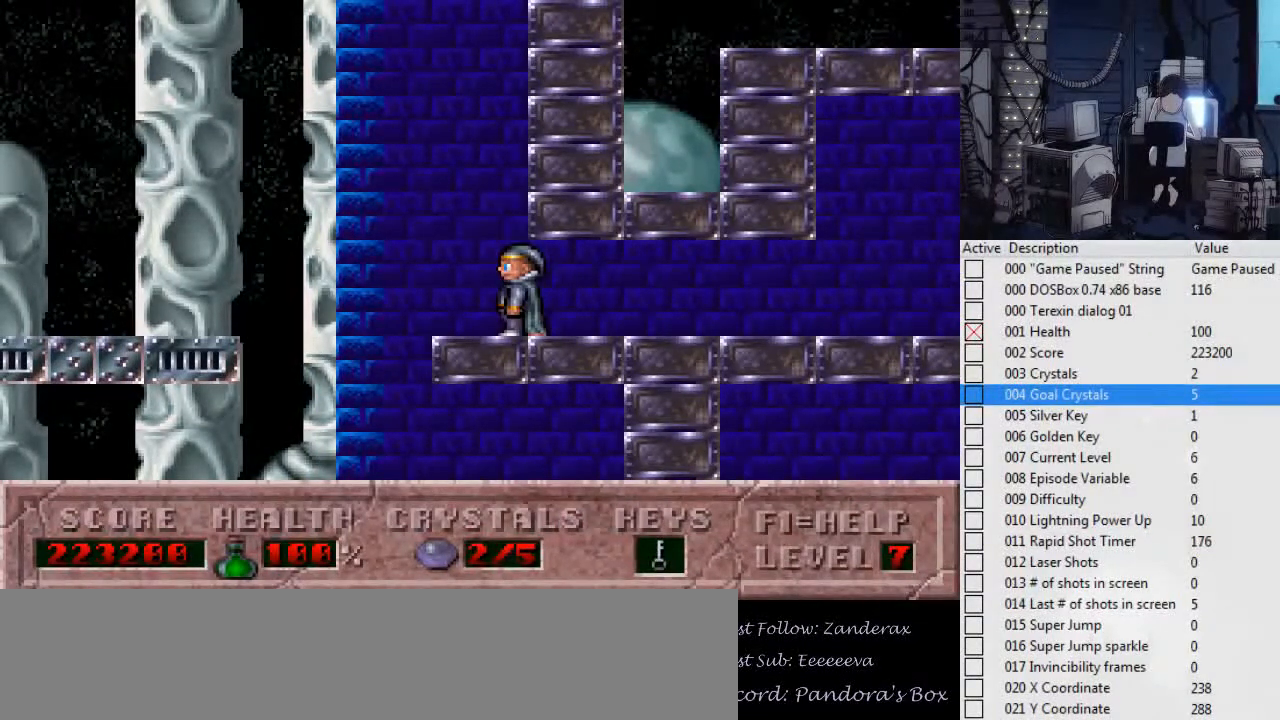
{"keys": [], "events": []}
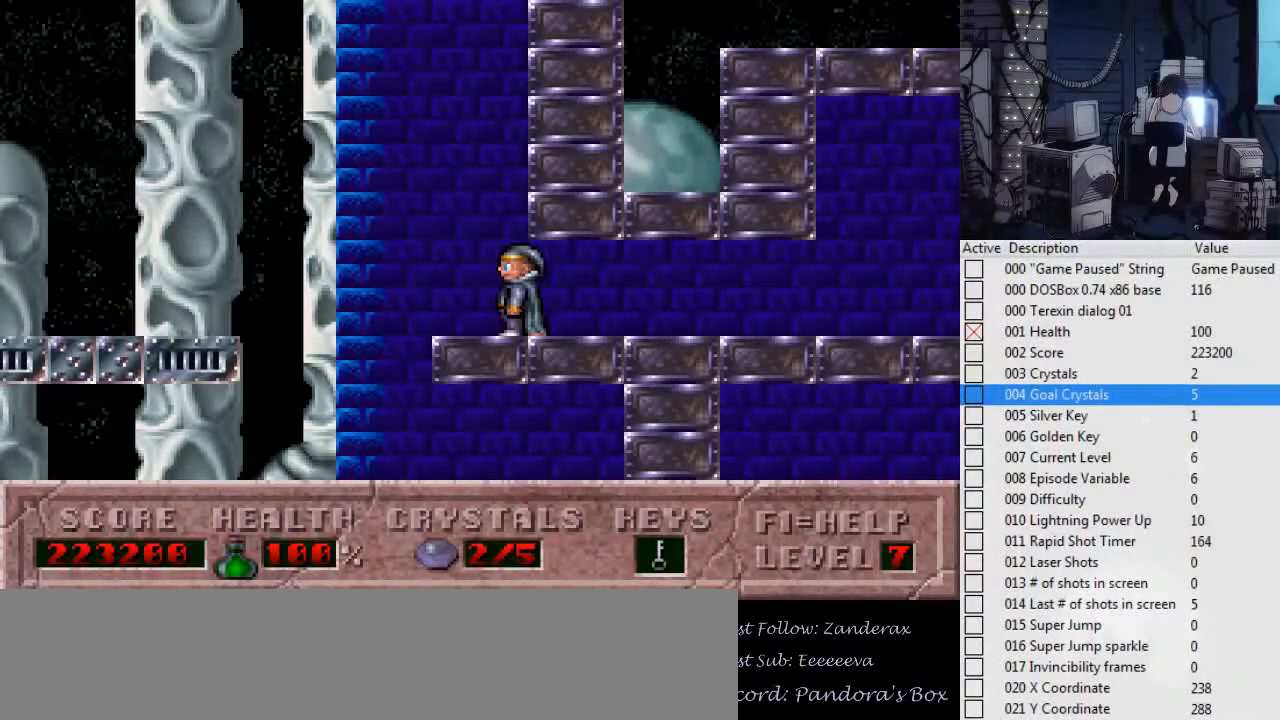
{"keys": ["right"], "events": [[67, "left", "down"], [200, "right", "down"], [234, "left", "up"]]}
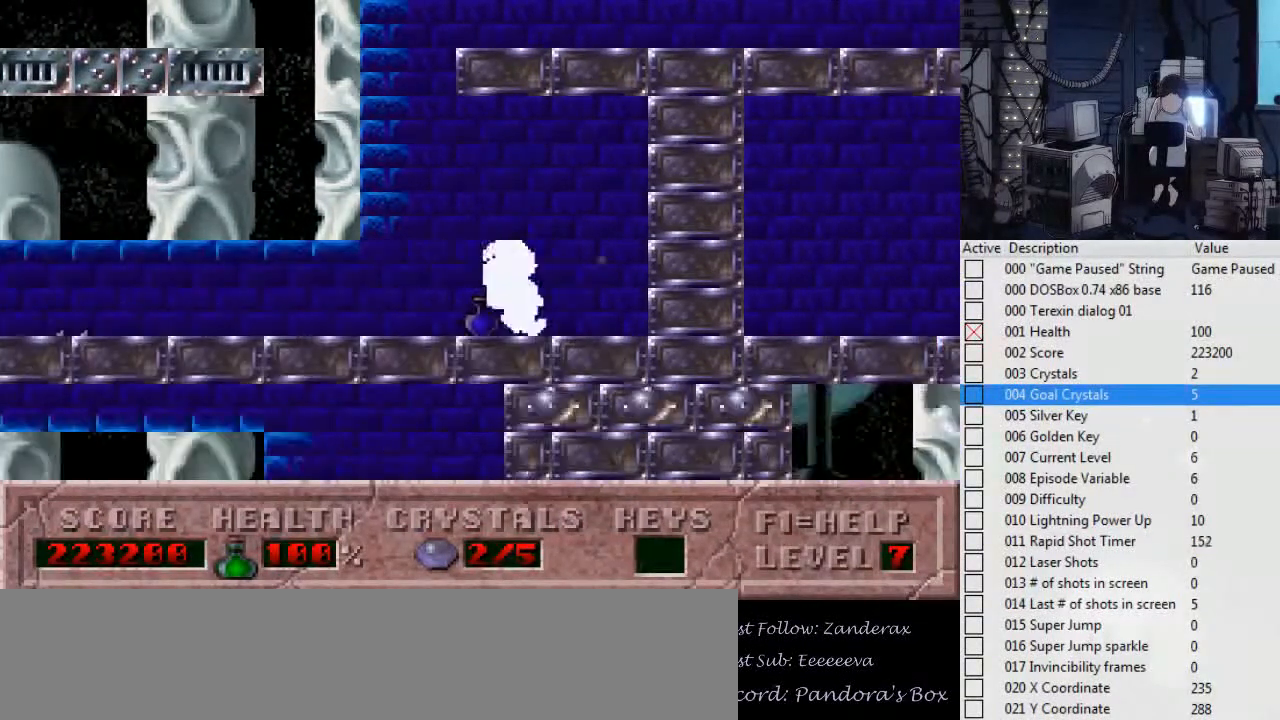
{"keys": [], "events": [[200, "right", "up"]]}
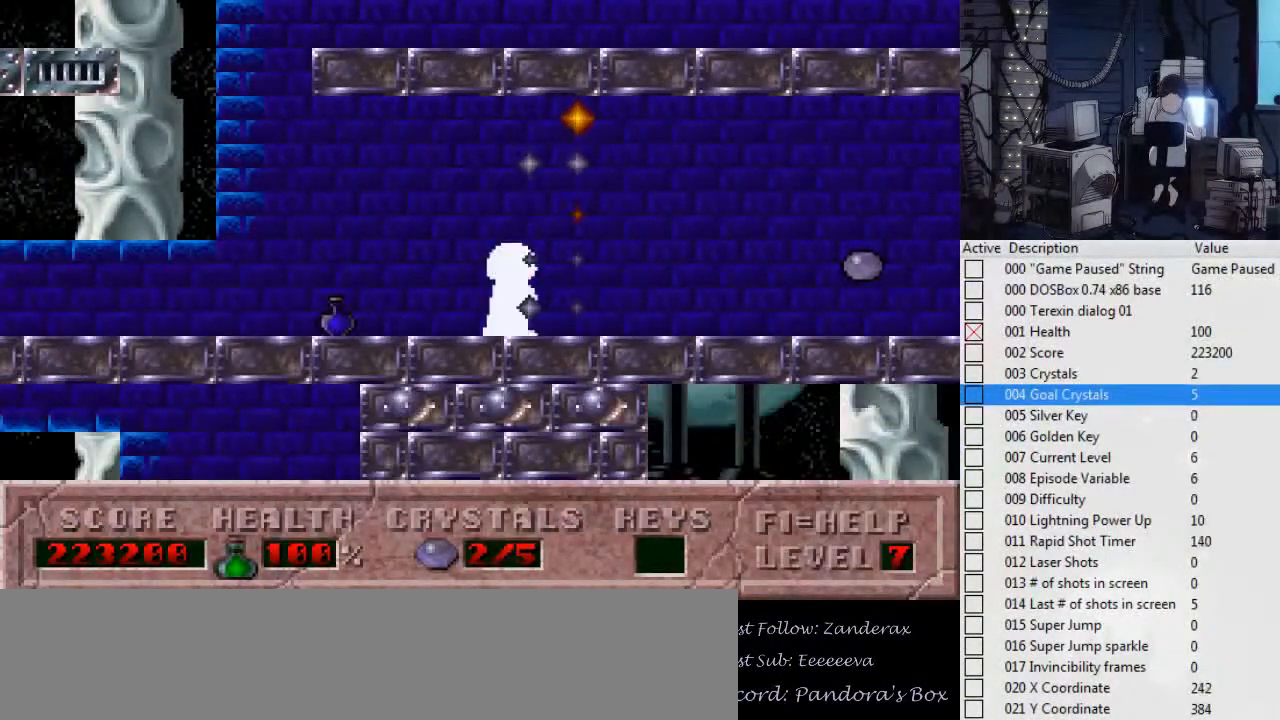
{"keys": [], "events": []}
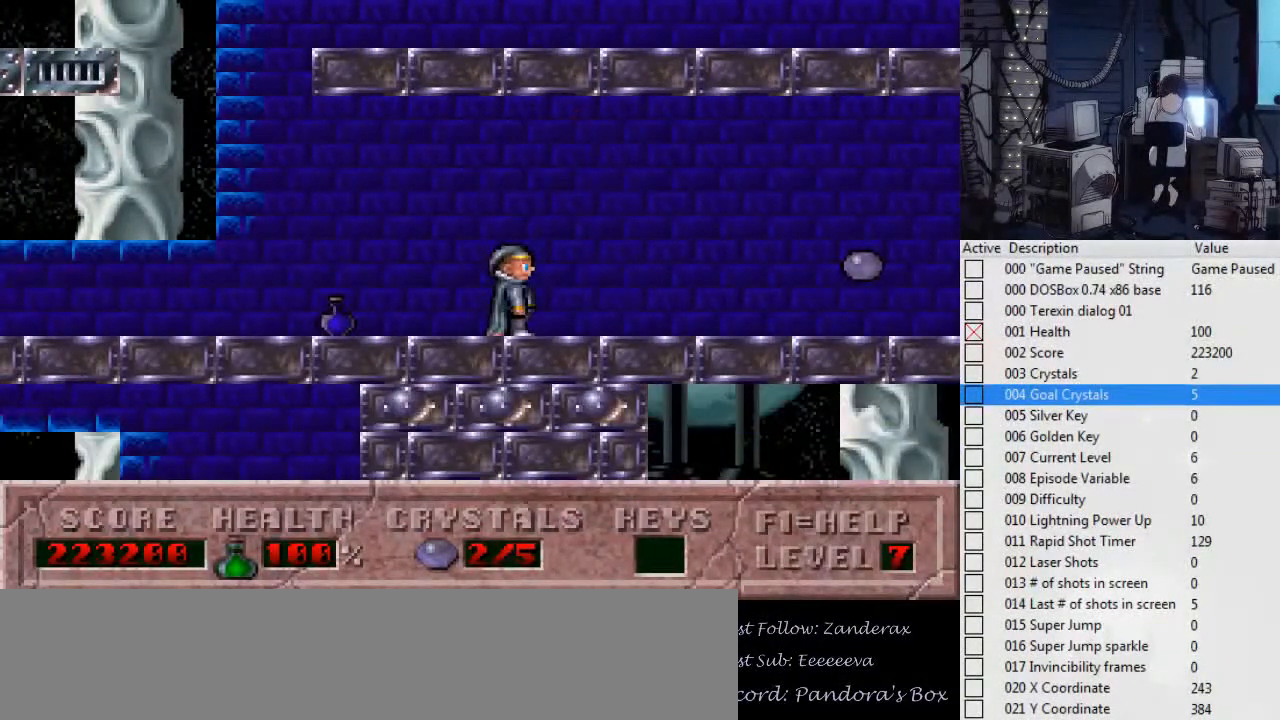
{"keys": [], "events": []}
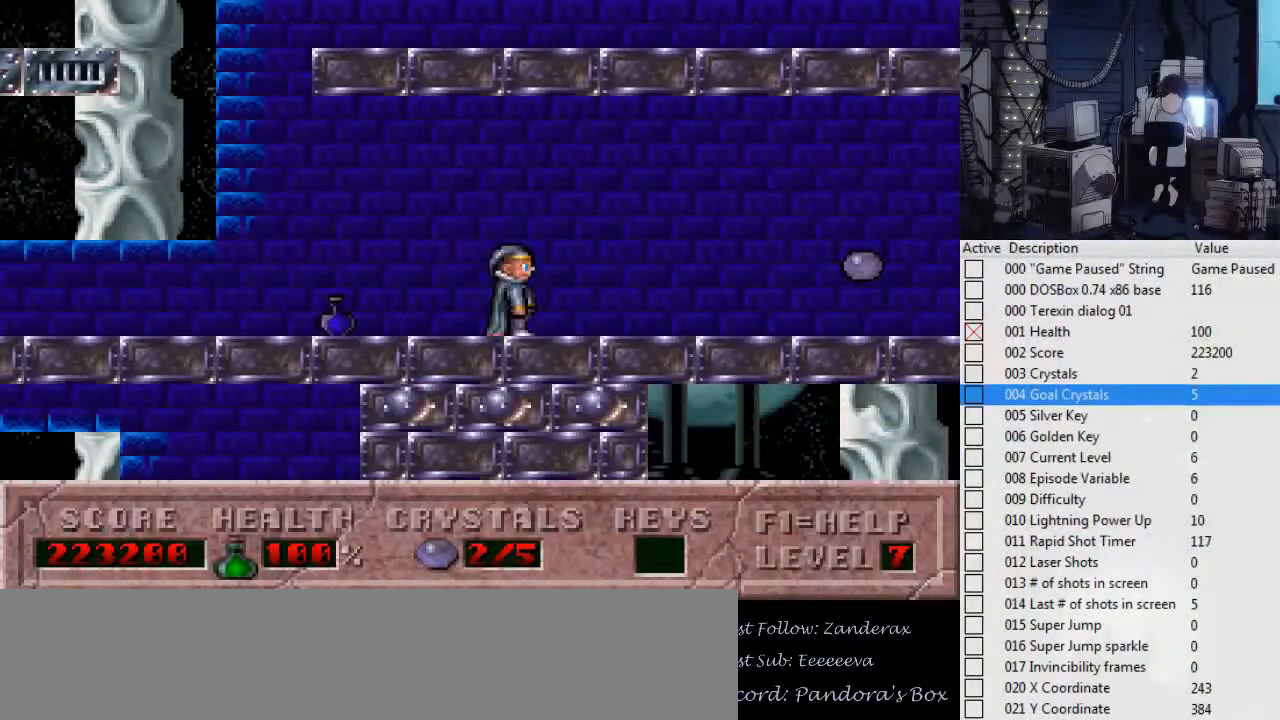
{"keys": [], "events": [[400, "left", "down"], [500, "left", "up"]]}
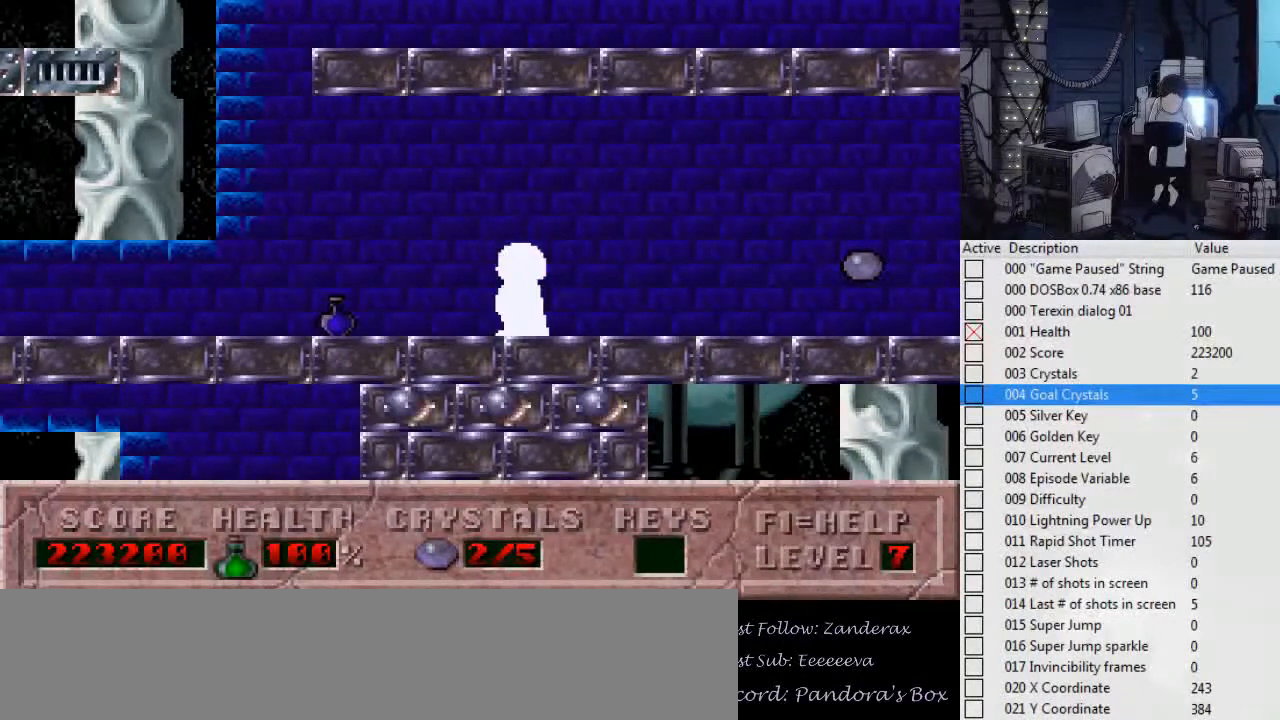
{"keys": ["left"], "events": [[400, "left", "down"]]}
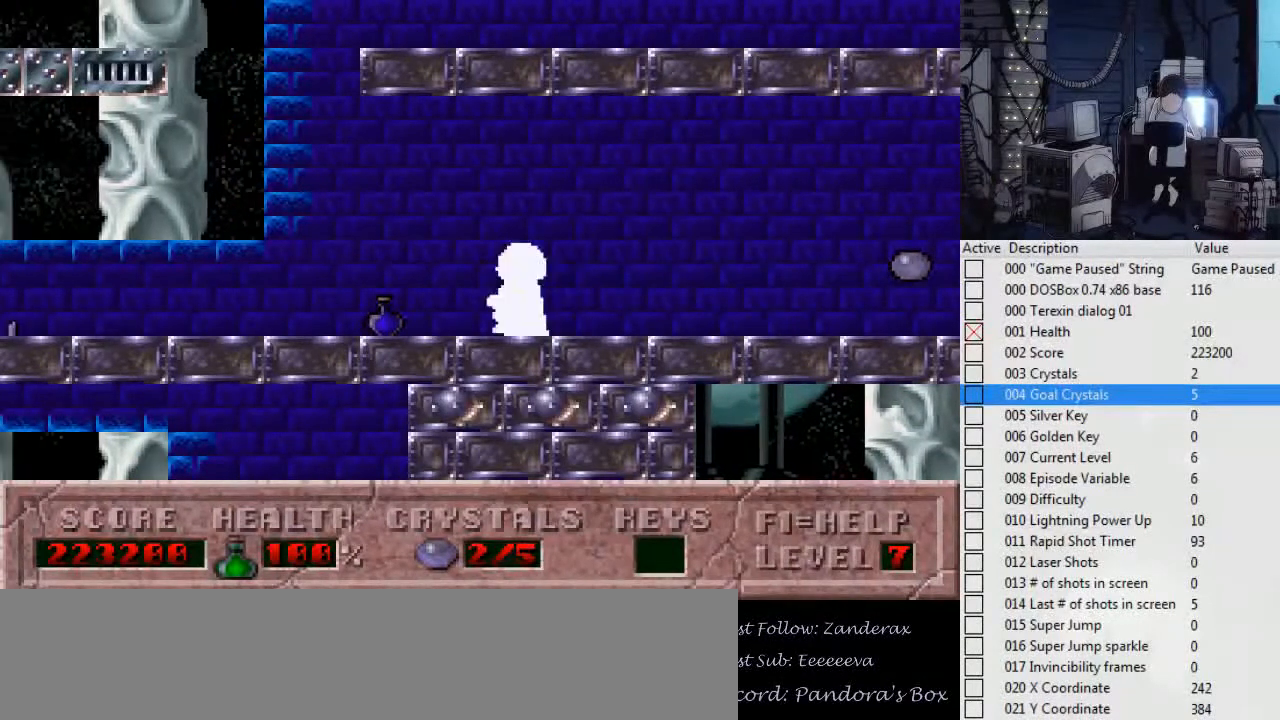
{"keys": [], "events": [[34, "left", "up"]]}
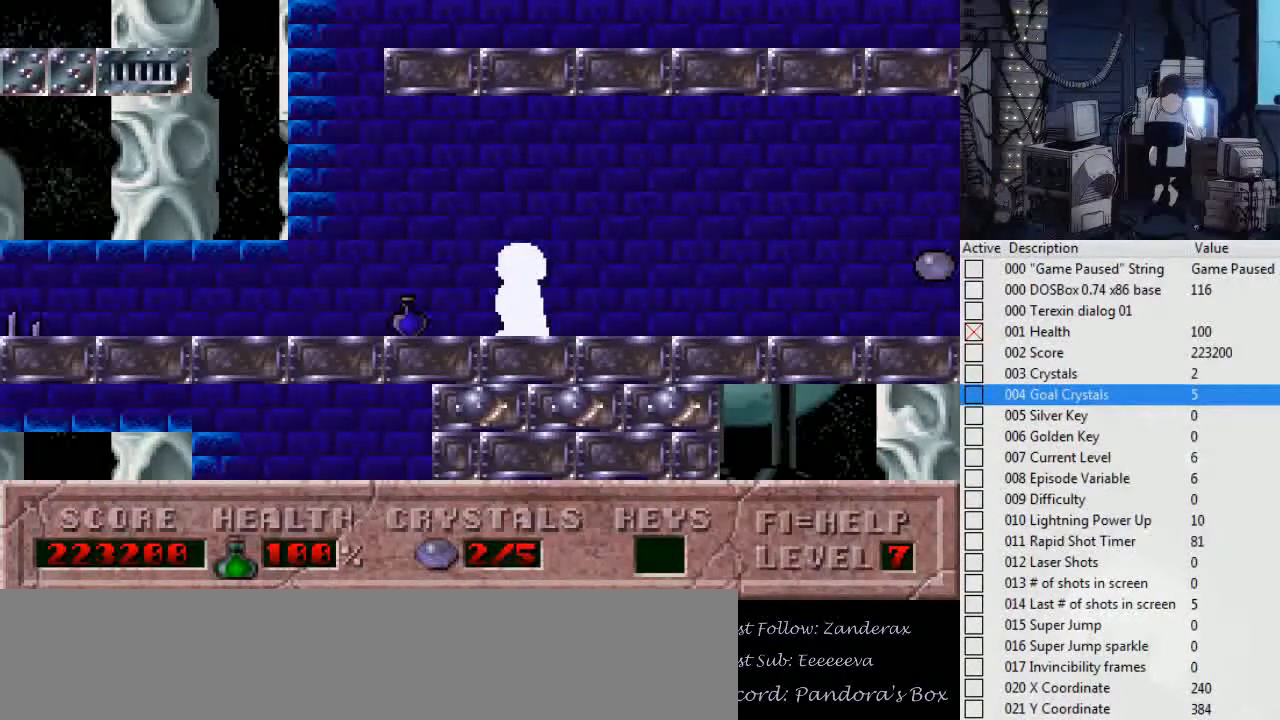
{"keys": ["left"], "events": [[100, "ctrl_l", "down"], [100, "left", "down"], [500, "ctrl_l", "up"]]}
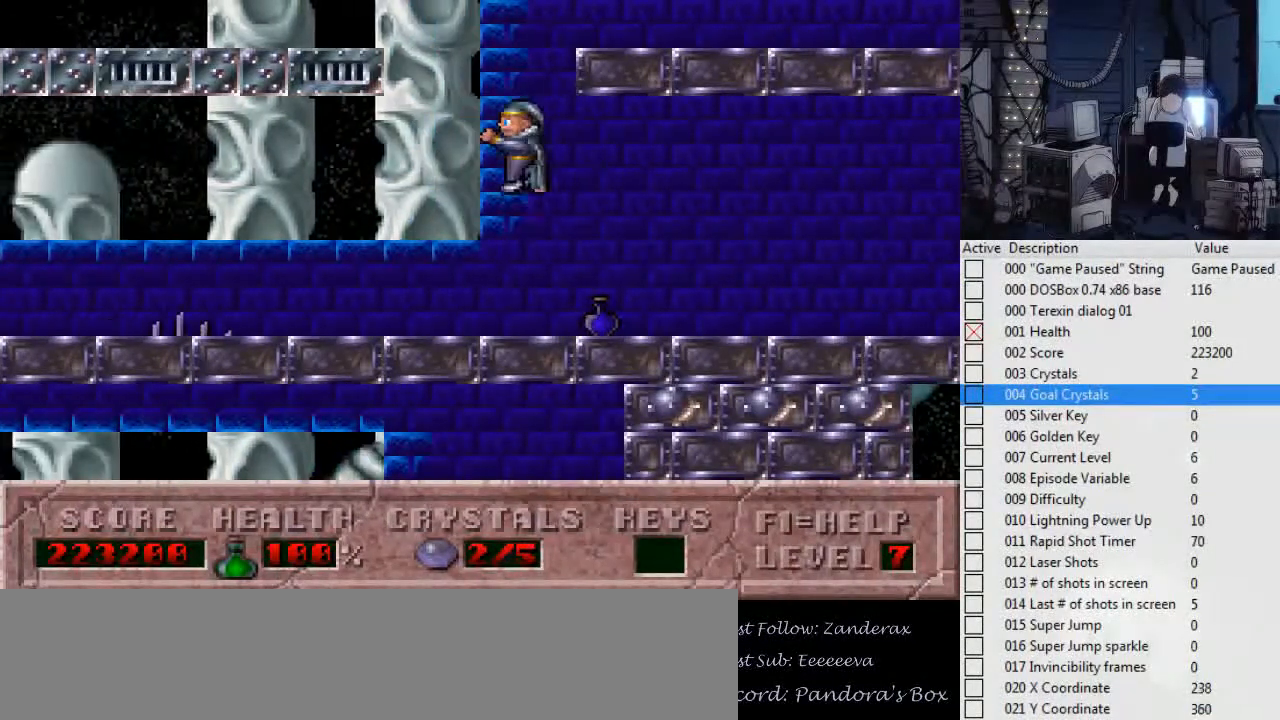
{"keys": [], "events": [[34, "left", "up"], [134, "right", "down"], [200, "right", "up"]]}
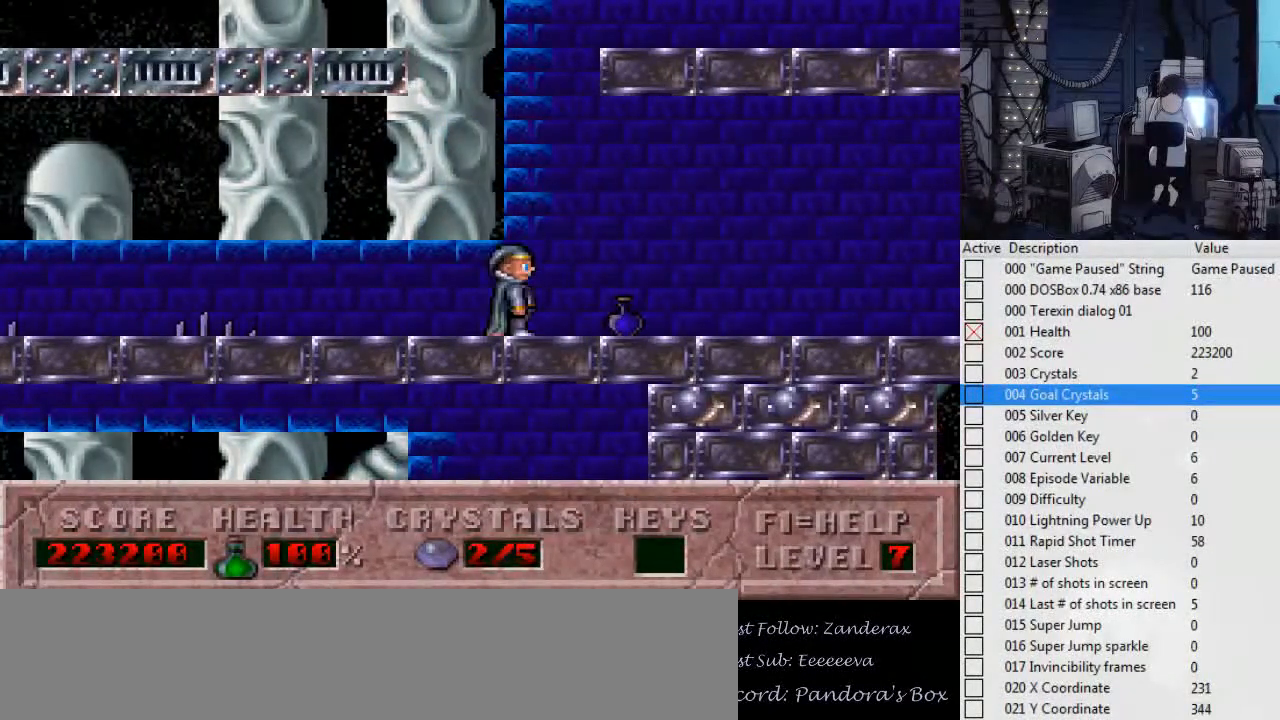
{"keys": [], "events": []}
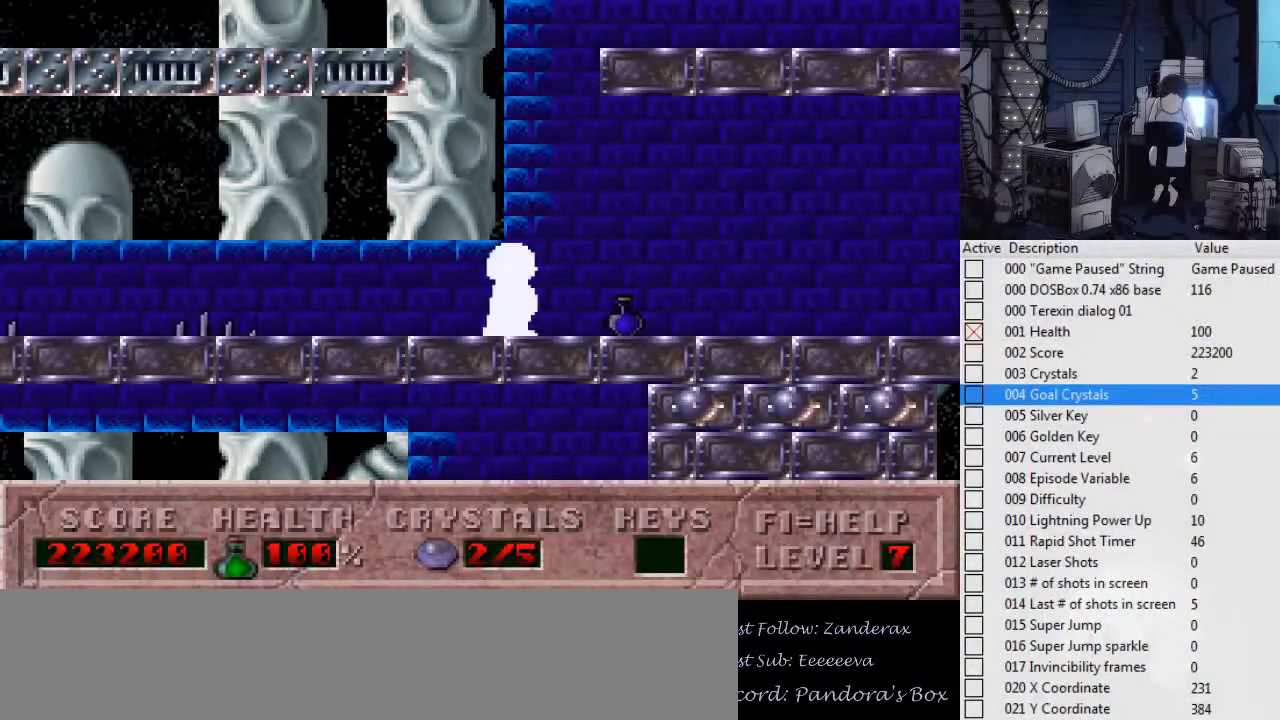
{"keys": ["ctrl_l", "right"], "events": [[234, "ctrl_l", "down"], [400, "right", "down"]]}
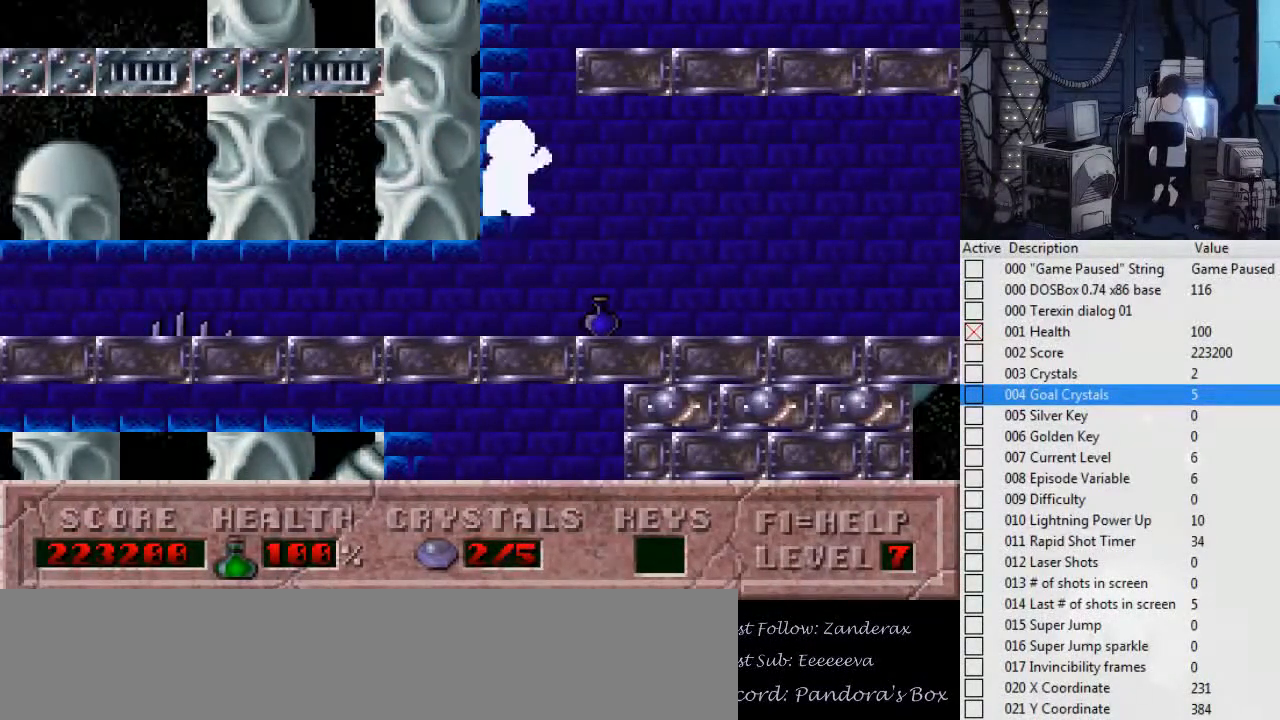
{"keys": [], "events": [[67, "ctrl_l", "up"], [267, "right", "up"]]}
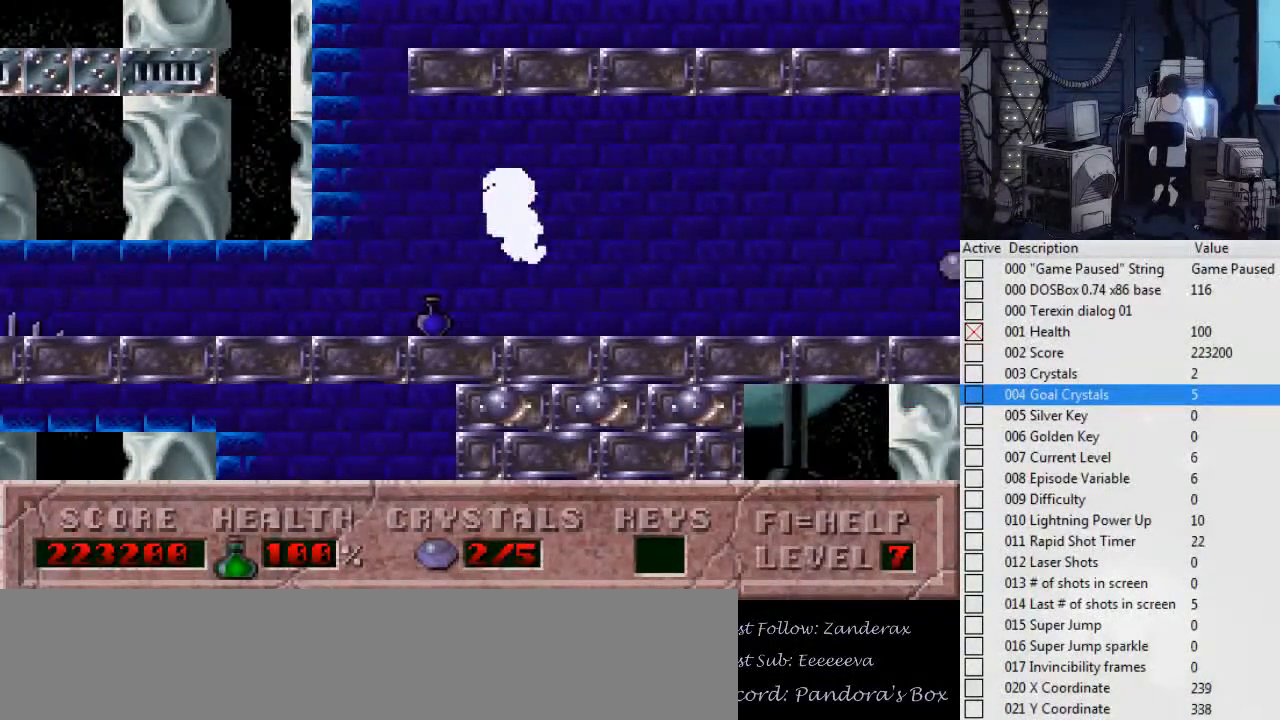
{"keys": [], "events": [[234, "ctrl_l", "down"], [267, "left", "down"], [467, "ctrl_l", "up"], [500, "left", "up"]]}